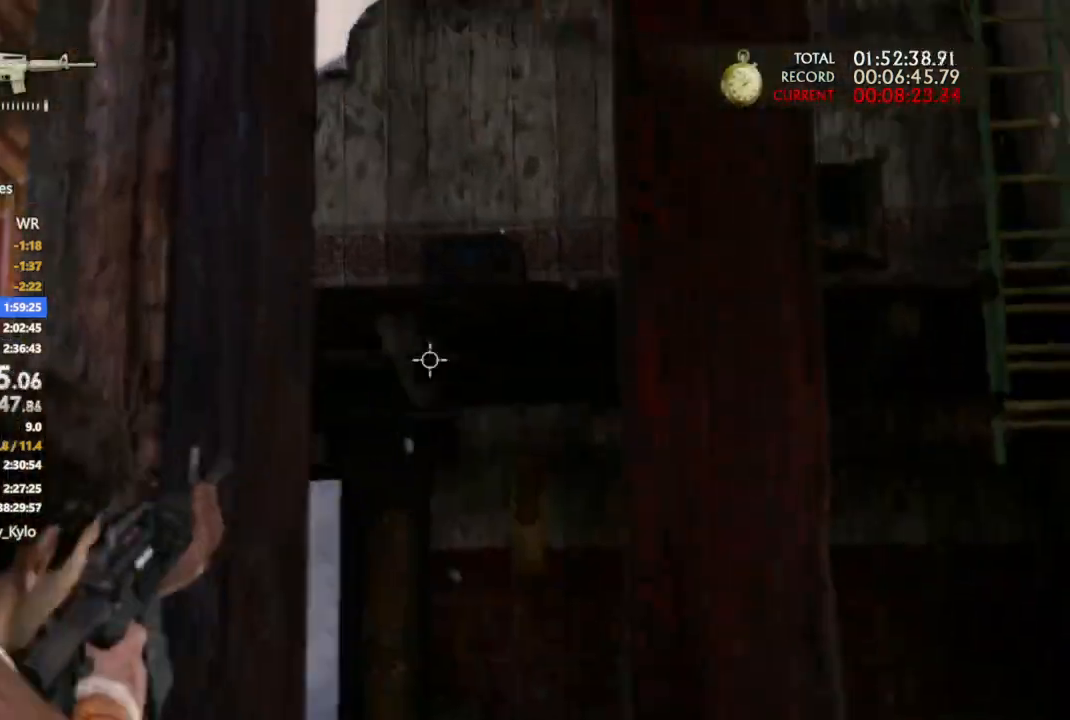
Gameplay with a controller (PlayStation layout); each line is a JSON object with the inputs held at the frame after it. "events" lists button and stick changes between this image and that frame as [ms after this image, input, new state], when the widget could be followed in between.
{"buttons": ["L1"], "left_stick": "center", "right_stick": "left"}
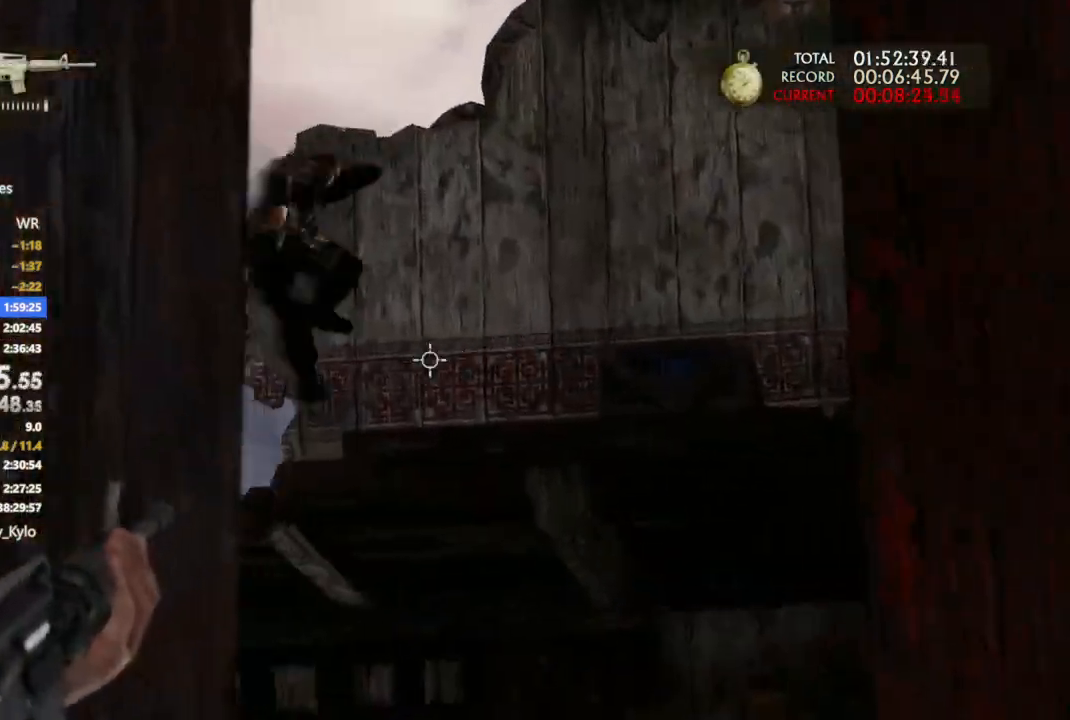
{"buttons": ["L1", "R1"], "left_stick": "center", "right_stick": "right"}
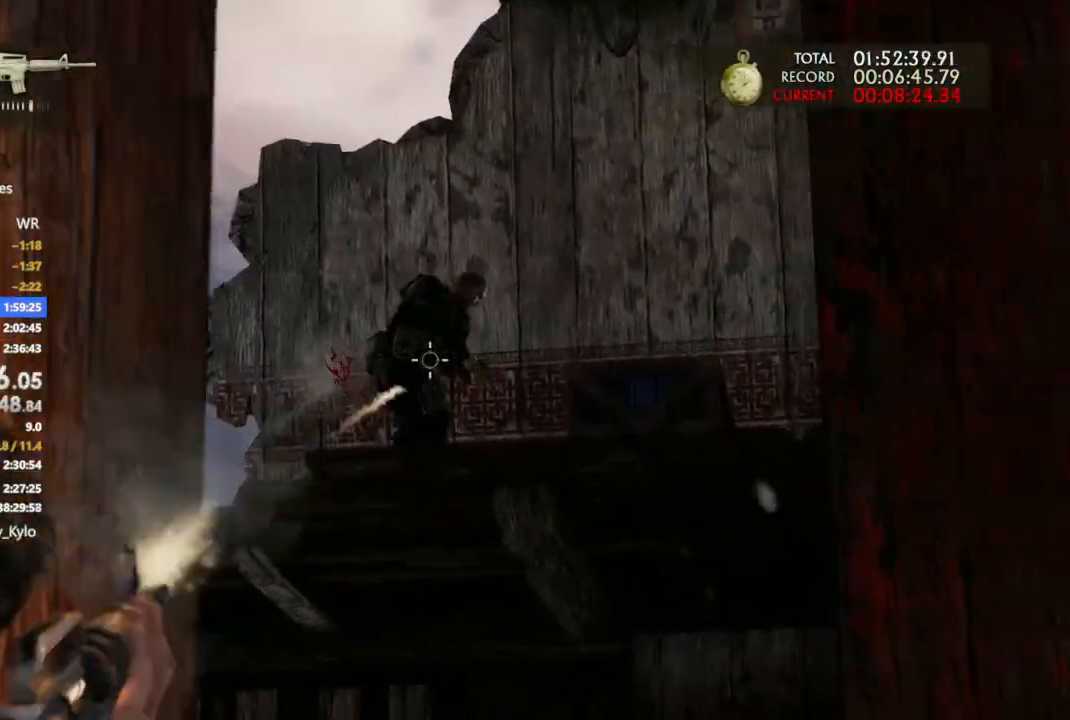
{"buttons": ["L1", "R1"], "left_stick": "center", "right_stick": "center", "events": [[233, "right_stick", "down-right"], [467, "right_stick", "center"]]}
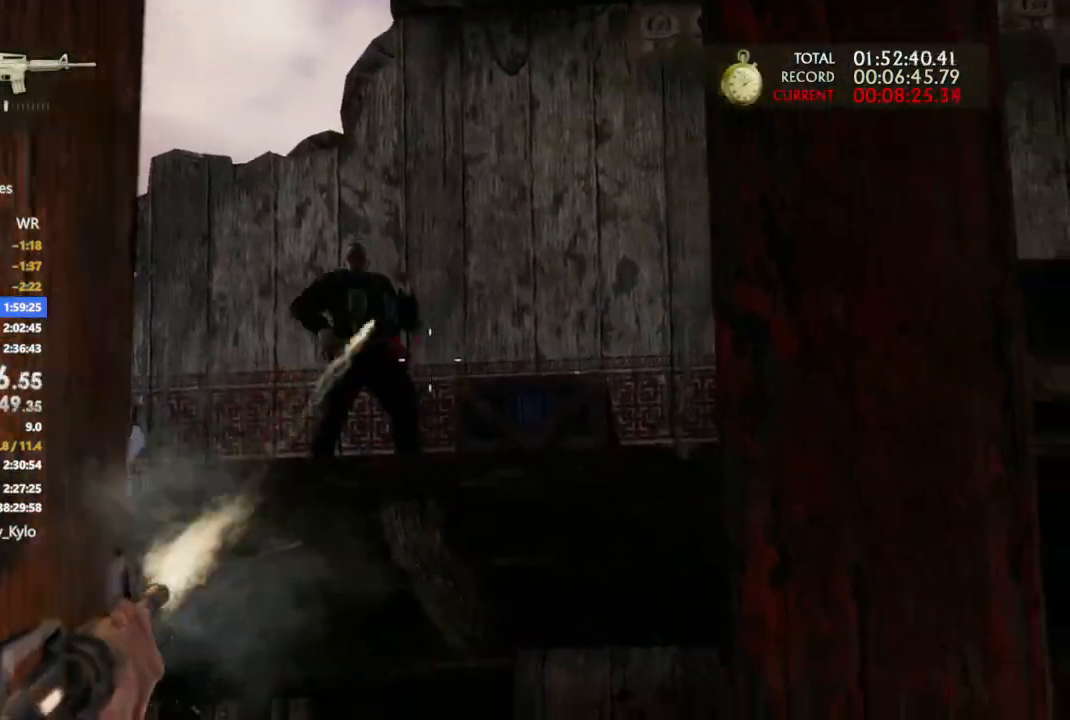
{"buttons": ["L1", "R1"], "left_stick": "center", "right_stick": "down-right", "events": [[200, "right_stick", "down-left"], [233, "R1", "up"], [267, "left_stick", "right"], [433, "R1", "down"], [433, "left_stick", "center"], [467, "right_stick", "down-right"]]}
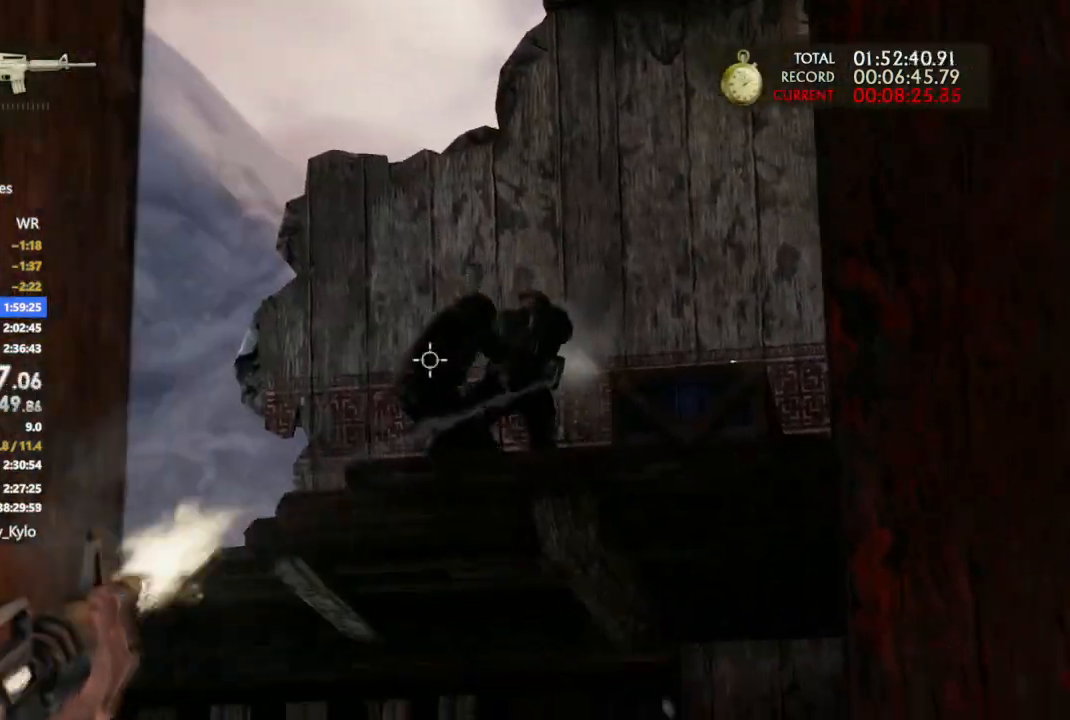
{"buttons": ["L1", "R1"], "left_stick": "center", "right_stick": "down-right", "events": [[233, "right_stick", "center"], [433, "right_stick", "down-right"]]}
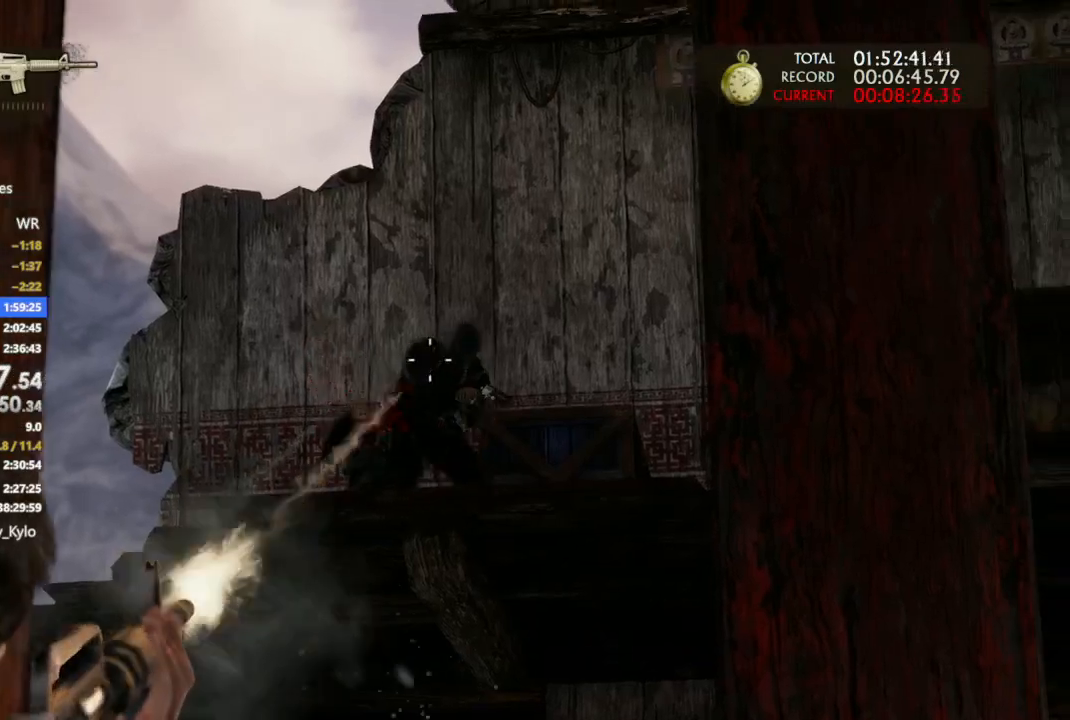
{"buttons": ["L1", "DPAD_LEFT"], "left_stick": "center", "right_stick": "down-left", "events": [[367, "R1", "up"], [400, "right_stick", "down-left"], [433, "DPAD_LEFT", "down"]]}